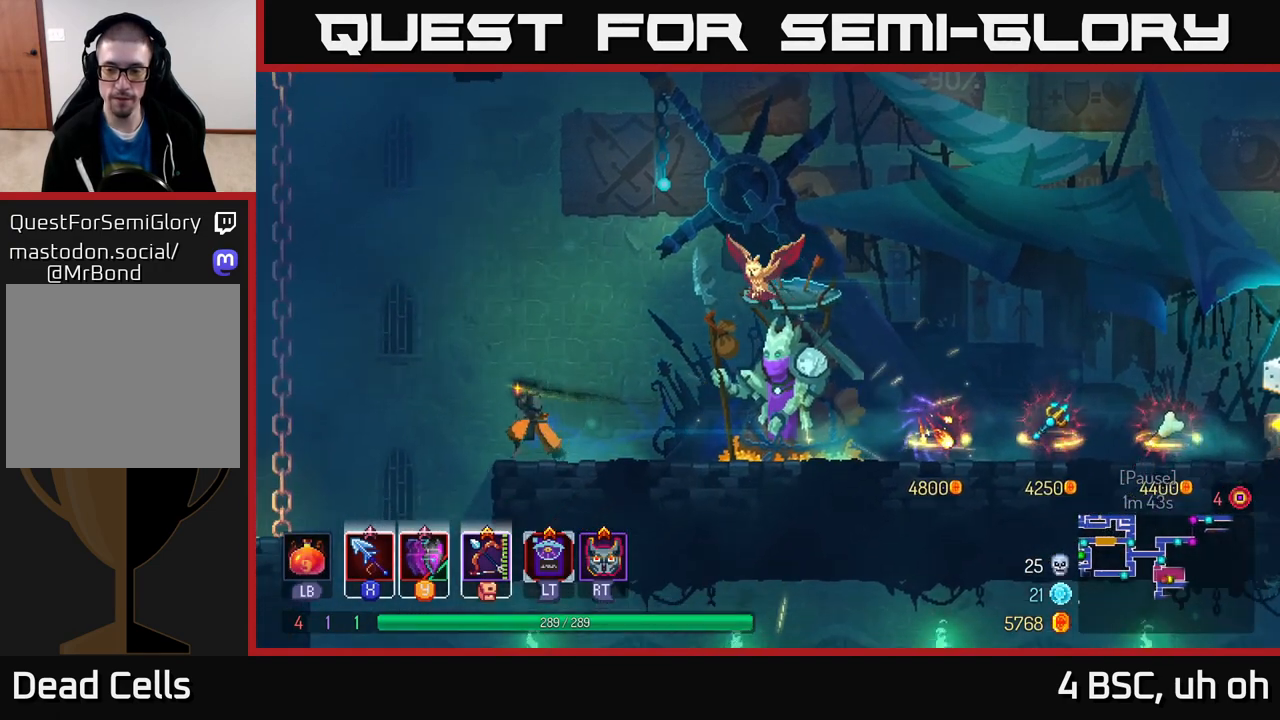
Gameplay with a controller (Xbox layout); each line is a JSON object with the inputs held at the frame after it. "events" lists button and stick changes between this image and that frame as [ms after this image, input, new state], when the widget could be followed in between. Not read: L3 R3.
{"buttons": [], "left_stick": "right", "right_stick": "down-right", "events": [[300, "left_stick", "center"], [400, "left_stick", "right"], [483, "right_stick", "down-right"]]}
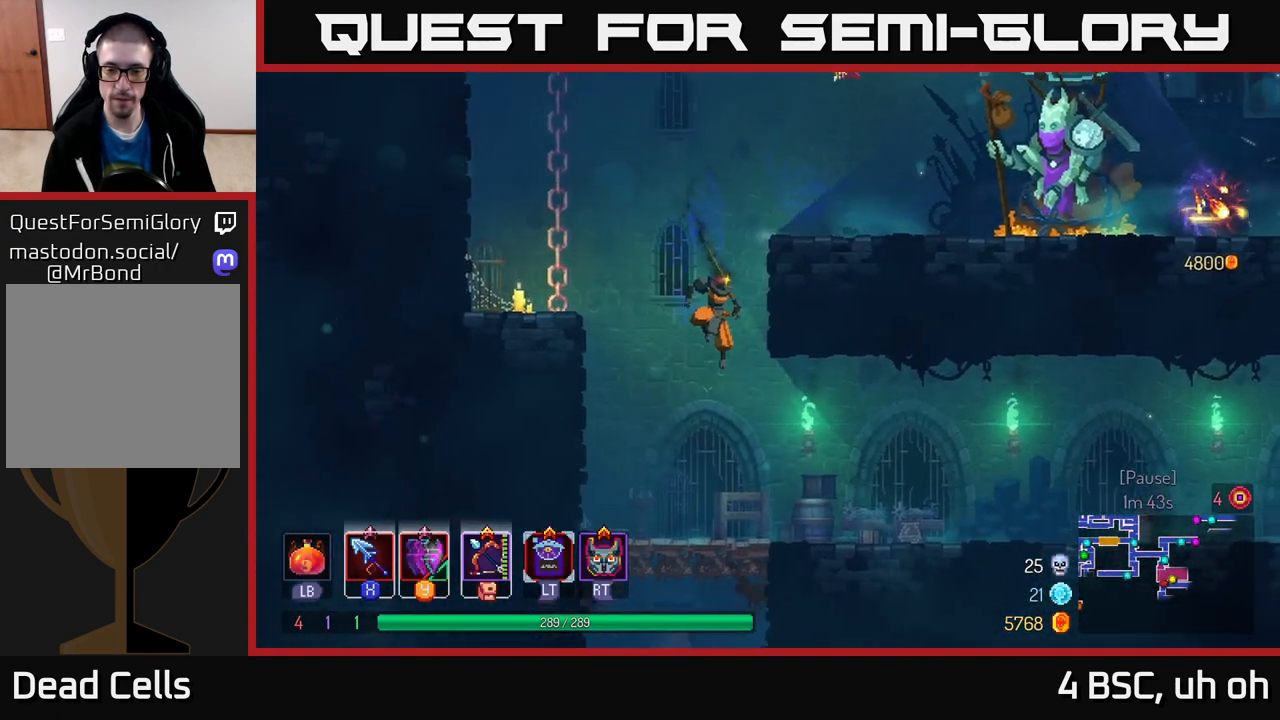
{"buttons": [], "left_stick": "right", "right_stick": "center", "events": [[17, "right_stick", "center"], [183, "B", "down"], [317, "B", "up"]]}
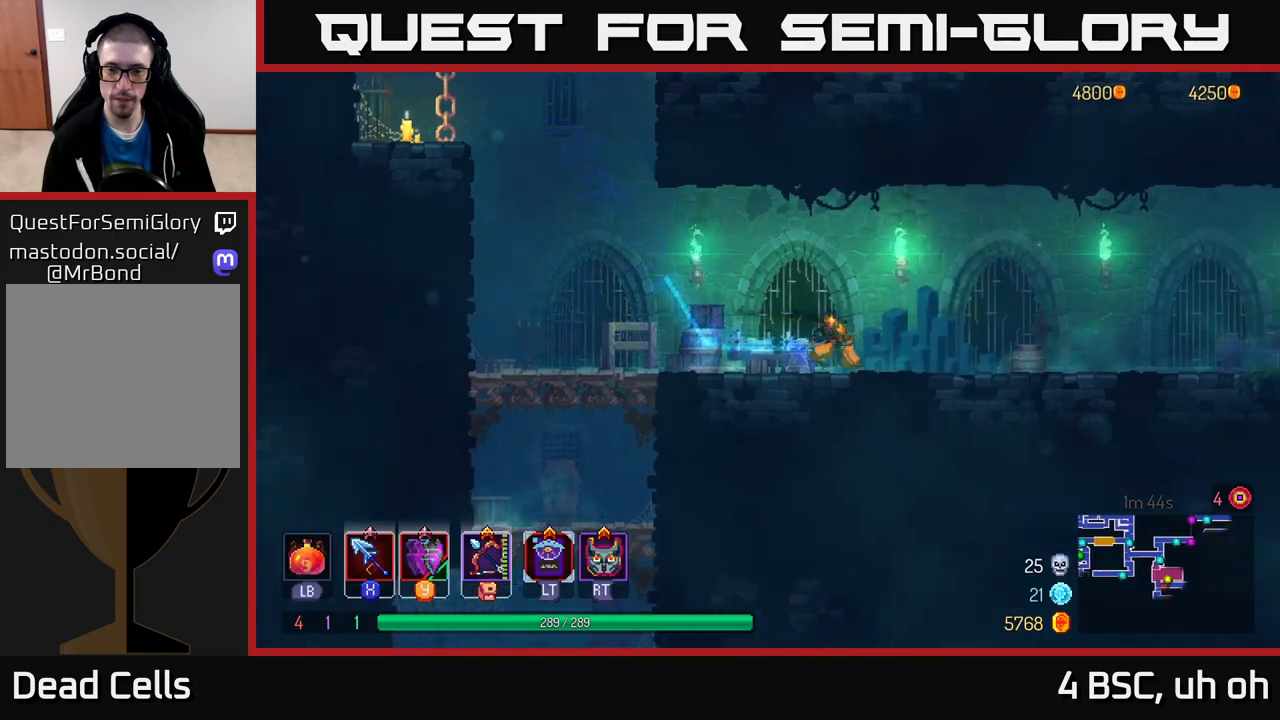
{"buttons": [], "left_stick": "right", "right_stick": "center", "events": []}
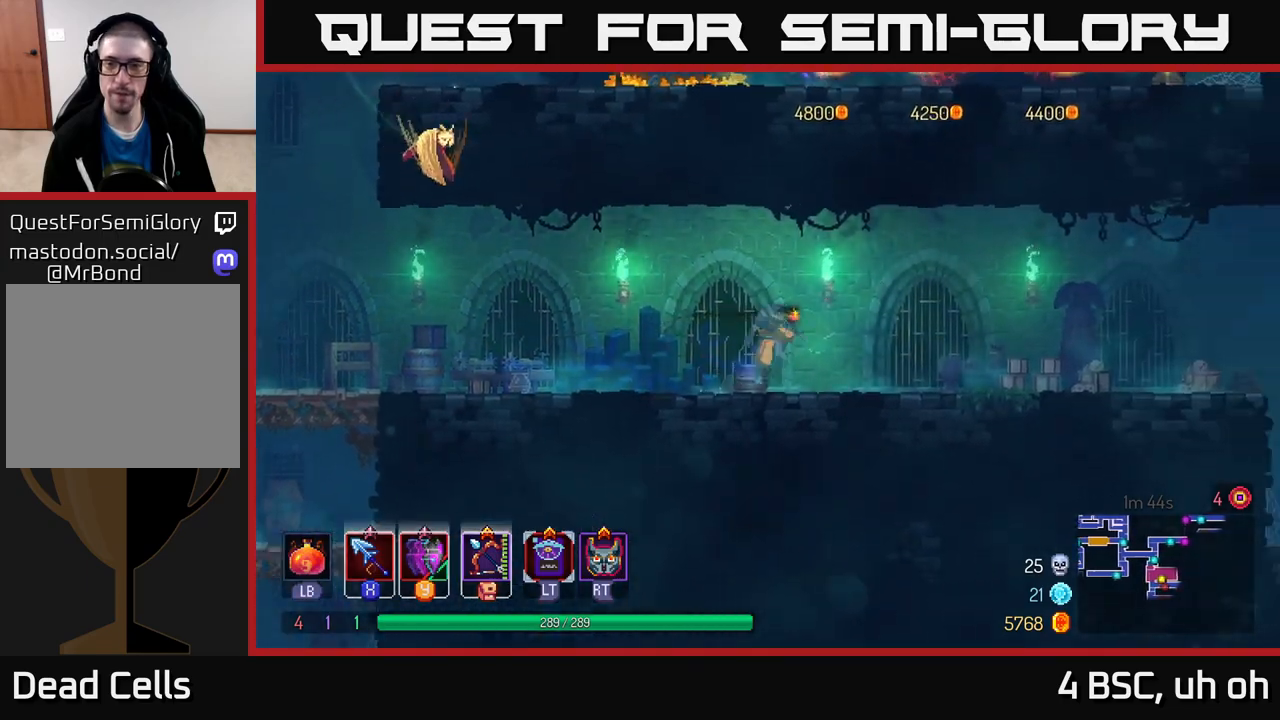
{"buttons": [], "left_stick": "right", "right_stick": "center", "events": [[17, "A", "down"], [217, "A", "up"]]}
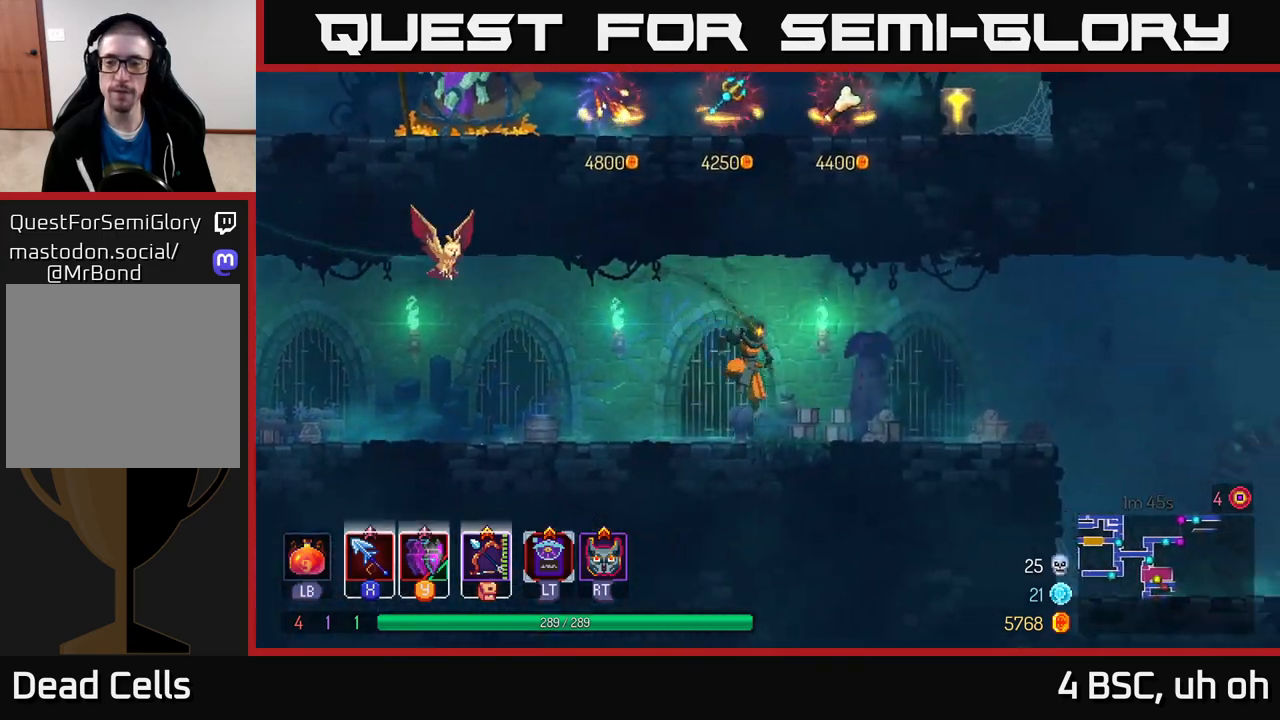
{"buttons": [], "left_stick": "right", "right_stick": "center", "events": [[33, "B", "down"], [200, "B", "up"]]}
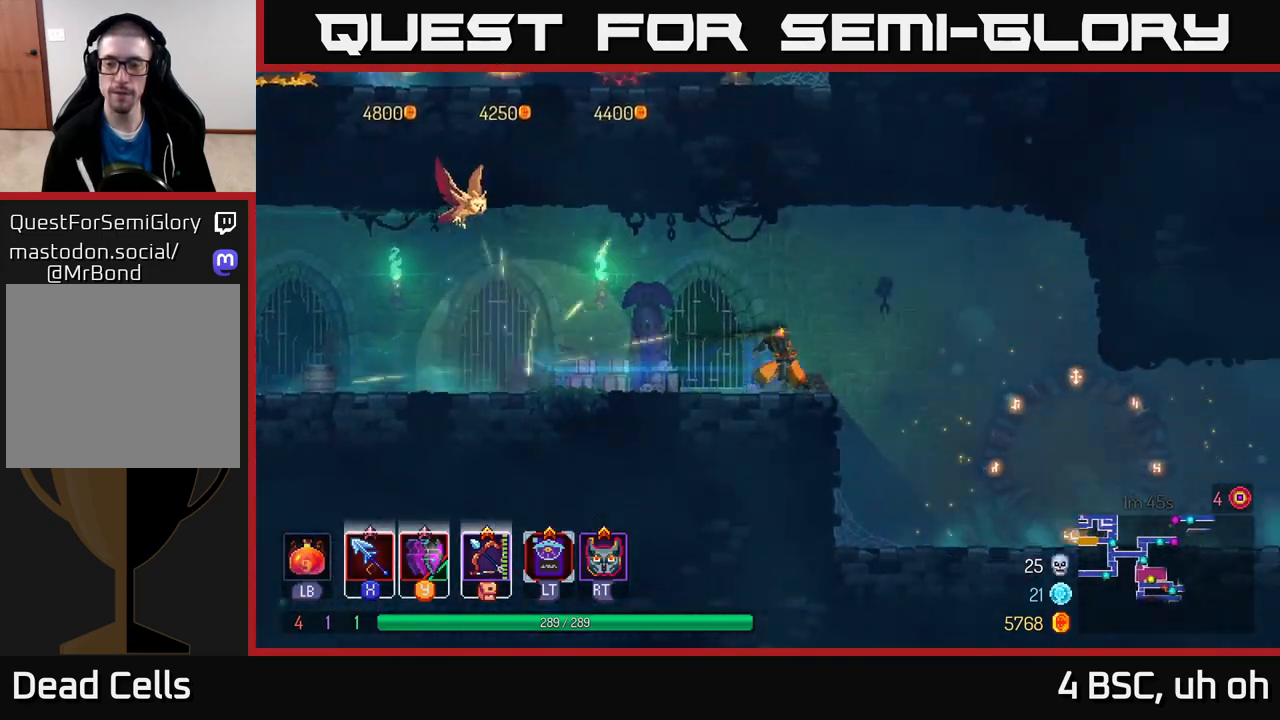
{"buttons": [], "left_stick": "right", "right_stick": "center", "events": [[17, "A", "down"], [100, "A", "up"]]}
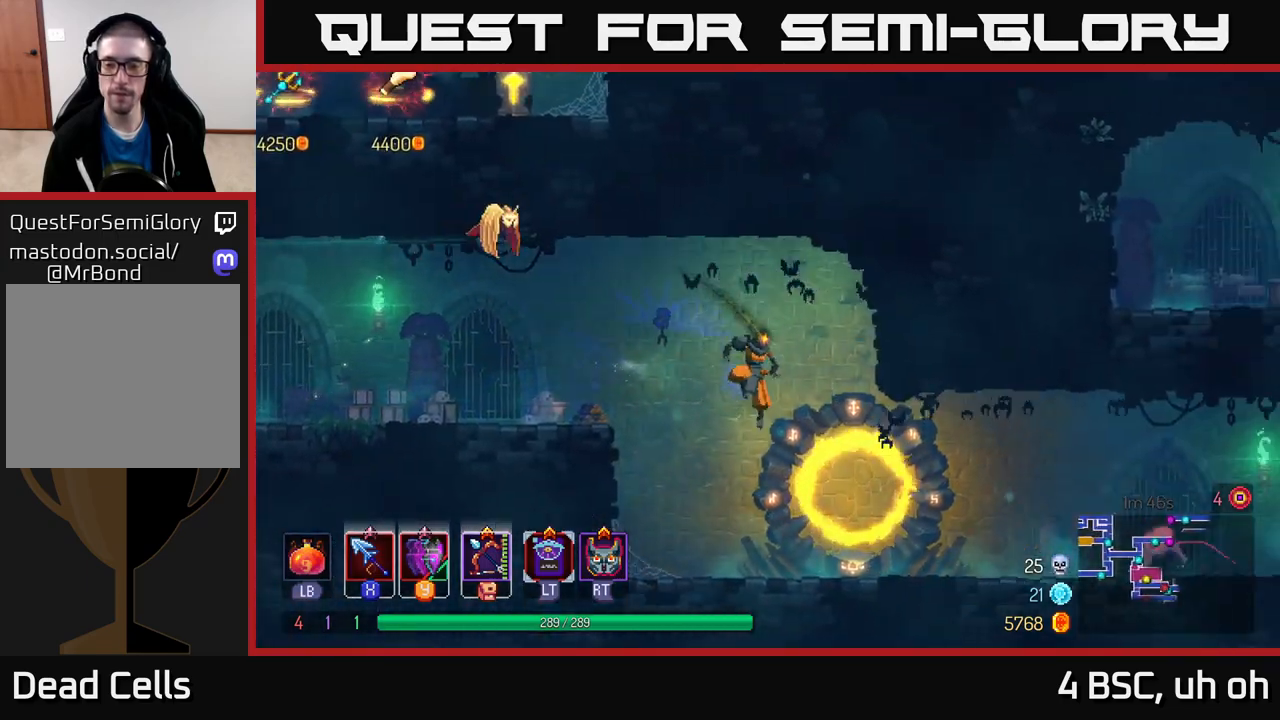
{"buttons": [], "left_stick": "right", "right_stick": "center", "events": [[217, "B", "down"], [333, "B", "up"], [400, "X", "down"], [467, "X", "up"]]}
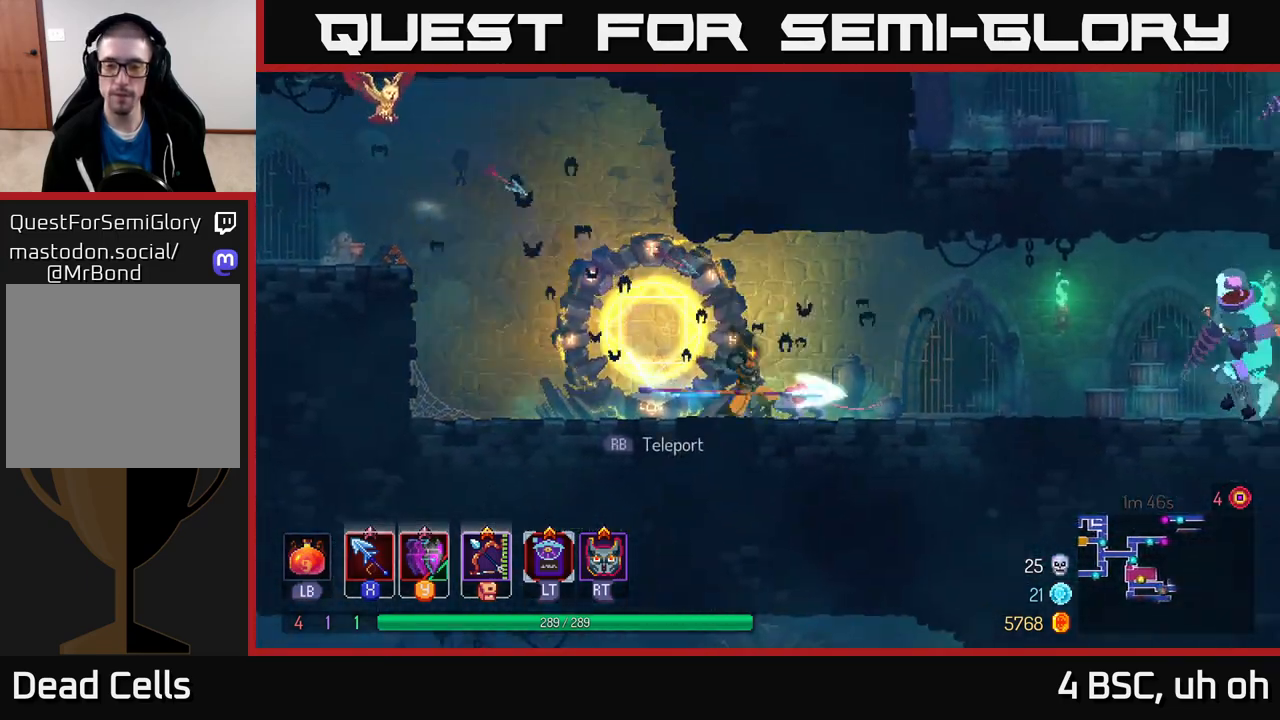
{"buttons": [], "left_stick": "right", "right_stick": "center", "events": []}
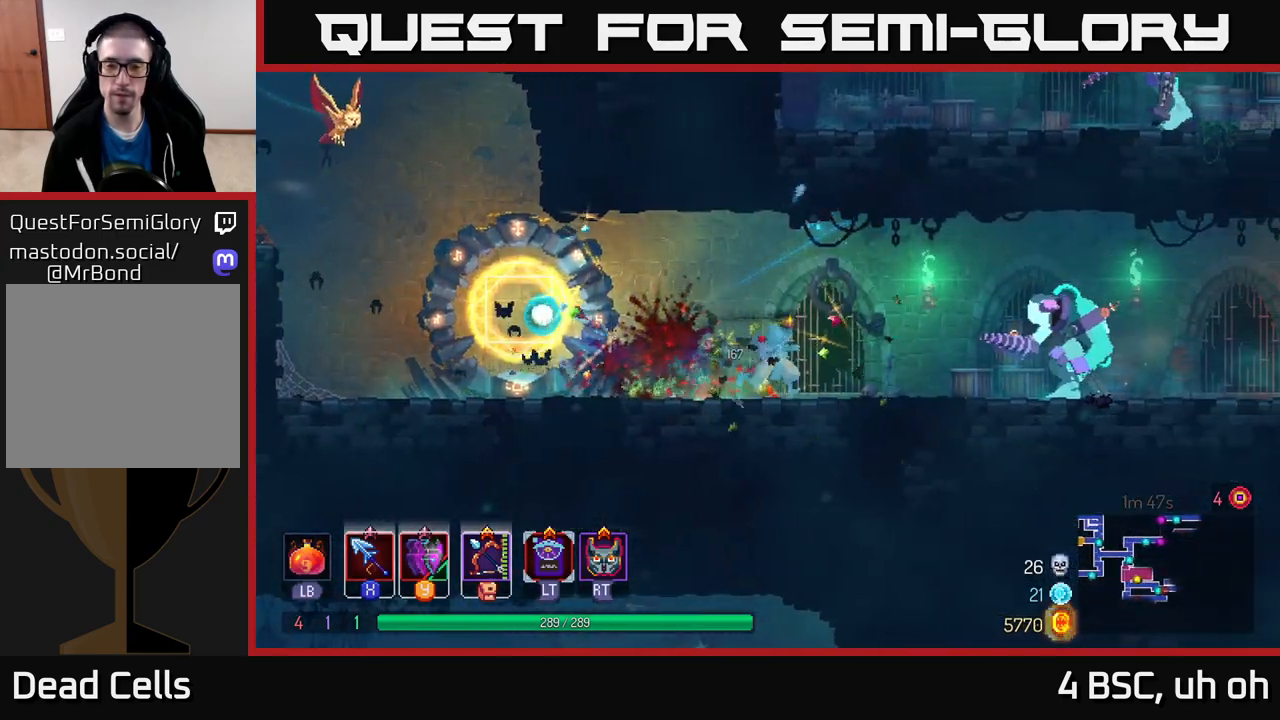
{"buttons": [], "left_stick": "right", "right_stick": "center", "events": [[67, "X", "down"], [183, "X", "up"], [383, "X", "down"], [417, "X", "up"]]}
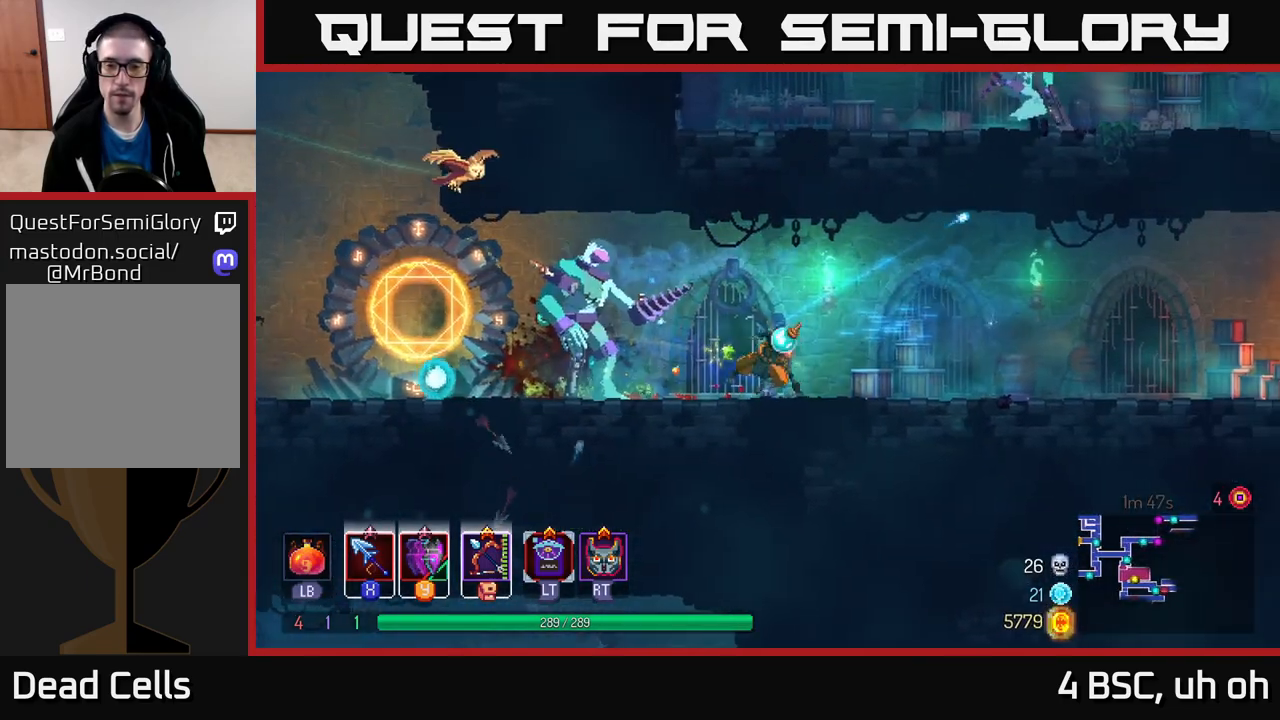
{"buttons": [], "left_stick": "right", "right_stick": "center", "events": [[17, "B", "down"], [100, "B", "up"]]}
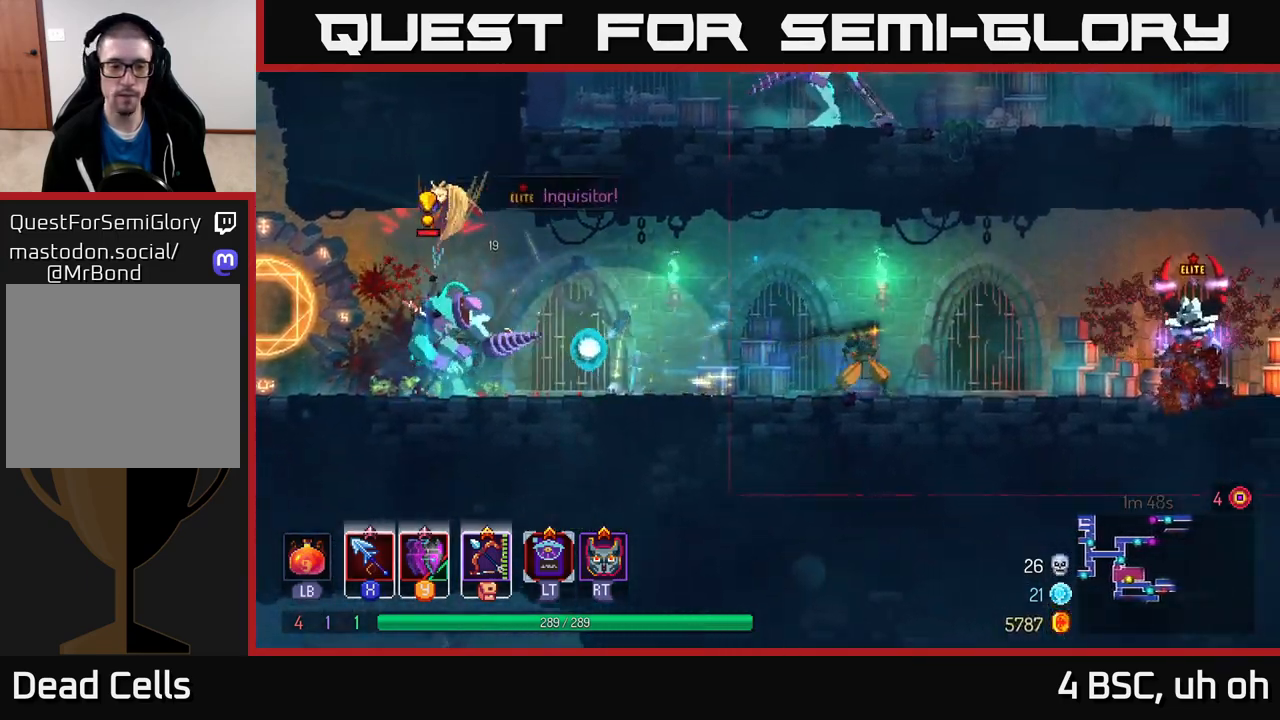
{"buttons": [], "left_stick": "left", "right_stick": "center", "events": [[67, "left_stick", "left"], [100, "A", "down"], [233, "A", "up"], [333, "left_stick", "center"], [467, "left_stick", "left"]]}
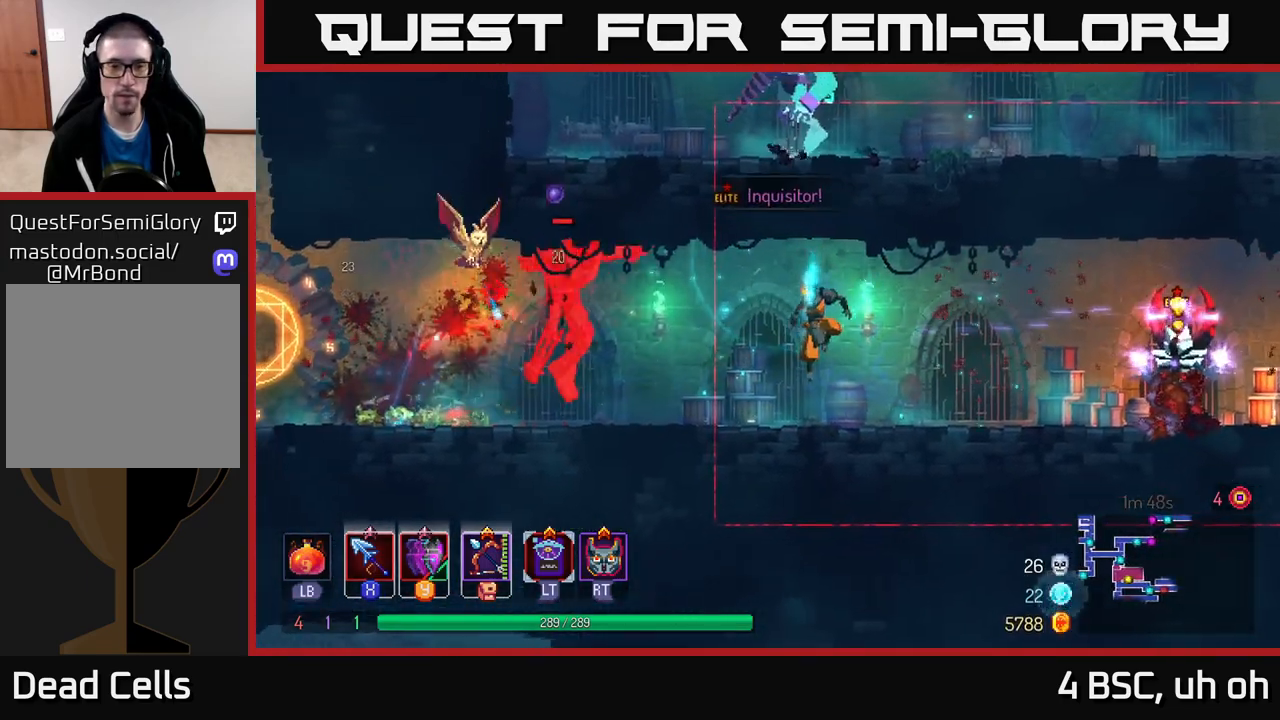
{"buttons": [], "left_stick": "left", "right_stick": "center", "events": [[117, "B", "down"], [183, "B", "up"], [250, "B", "down"], [317, "B", "up"], [383, "B", "down"], [433, "B", "up"]]}
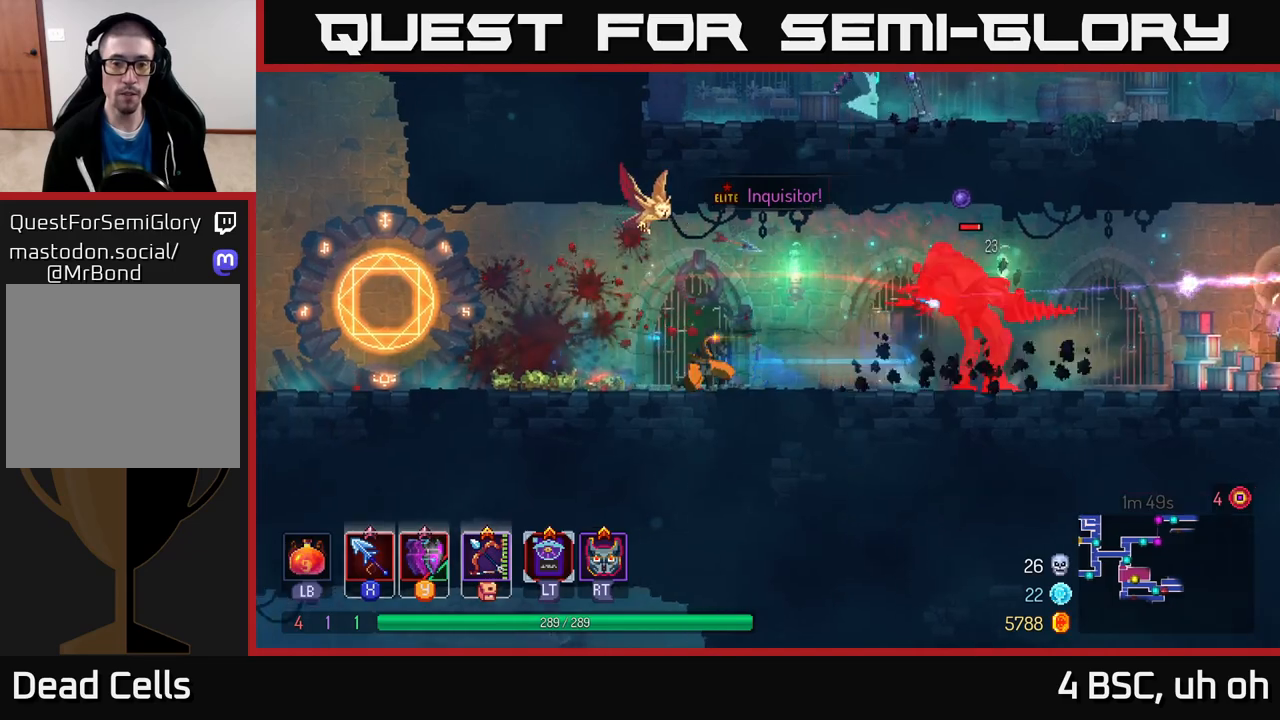
{"buttons": [], "left_stick": "left", "right_stick": "center", "events": []}
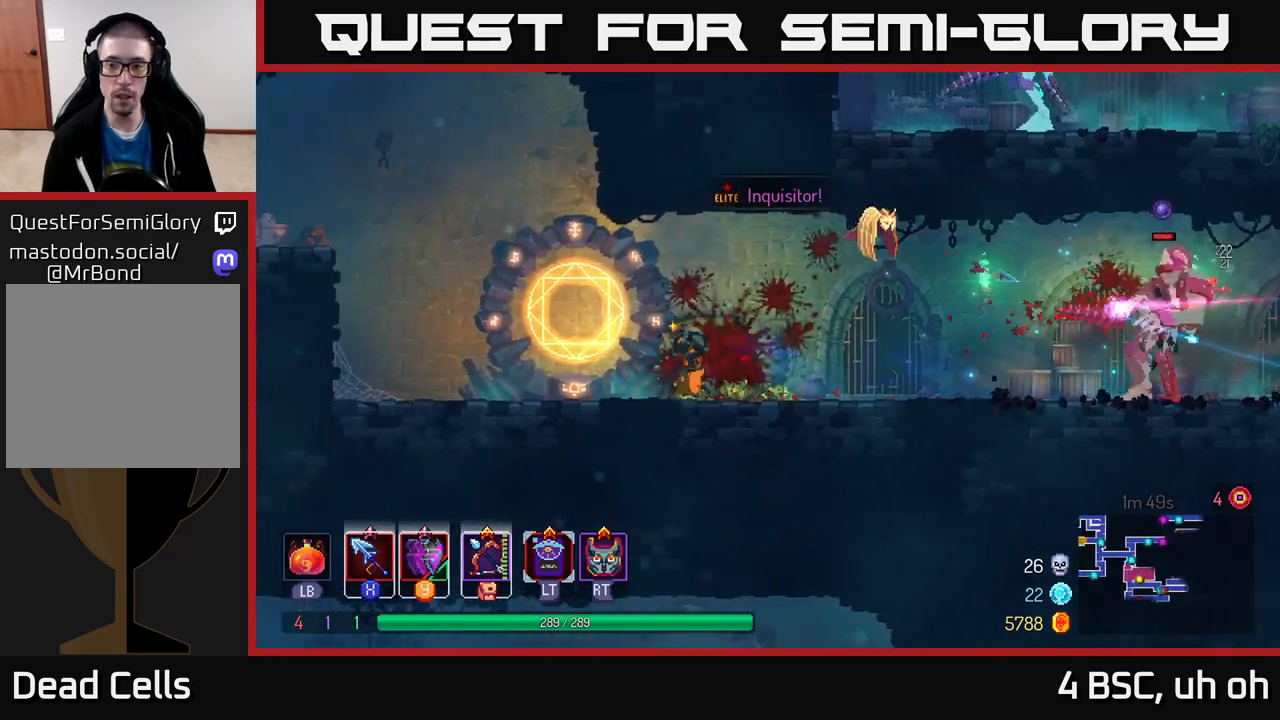
{"buttons": [], "left_stick": "left", "right_stick": "center", "events": []}
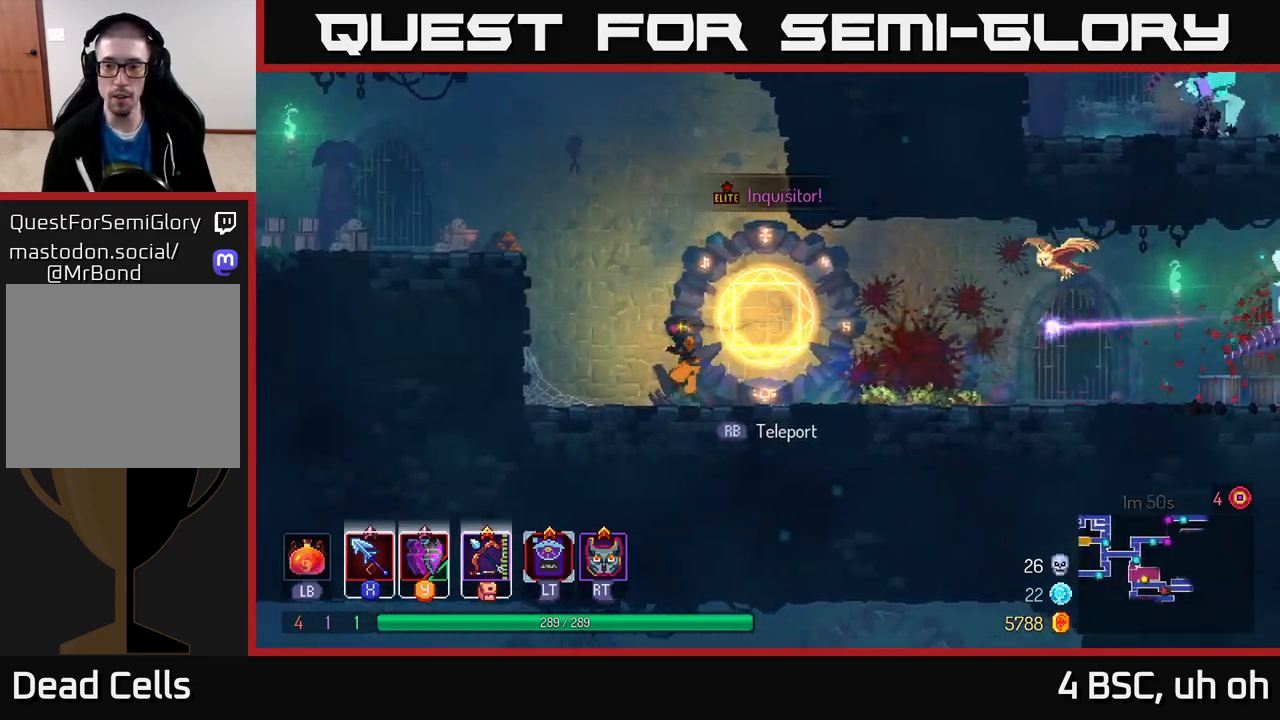
{"buttons": [], "left_stick": "right", "right_stick": "center", "events": [[17, "left_stick", "right"]]}
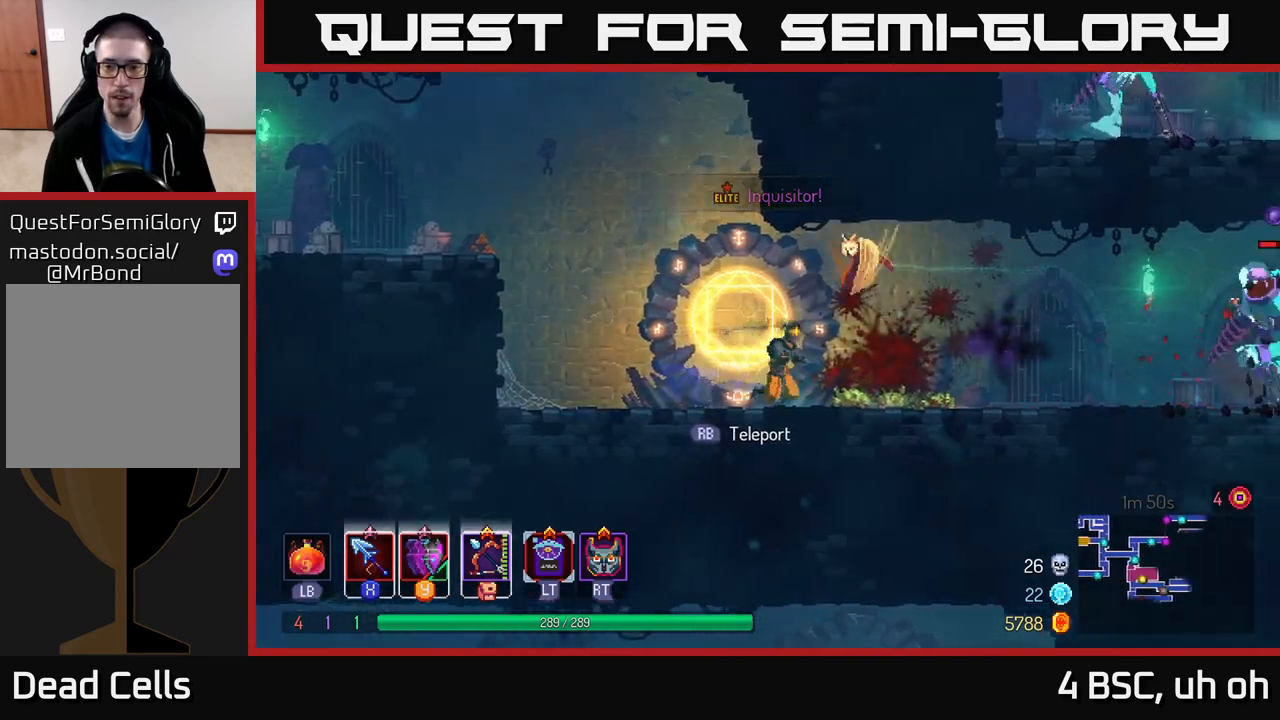
{"buttons": [], "left_stick": "right", "right_stick": "center", "events": []}
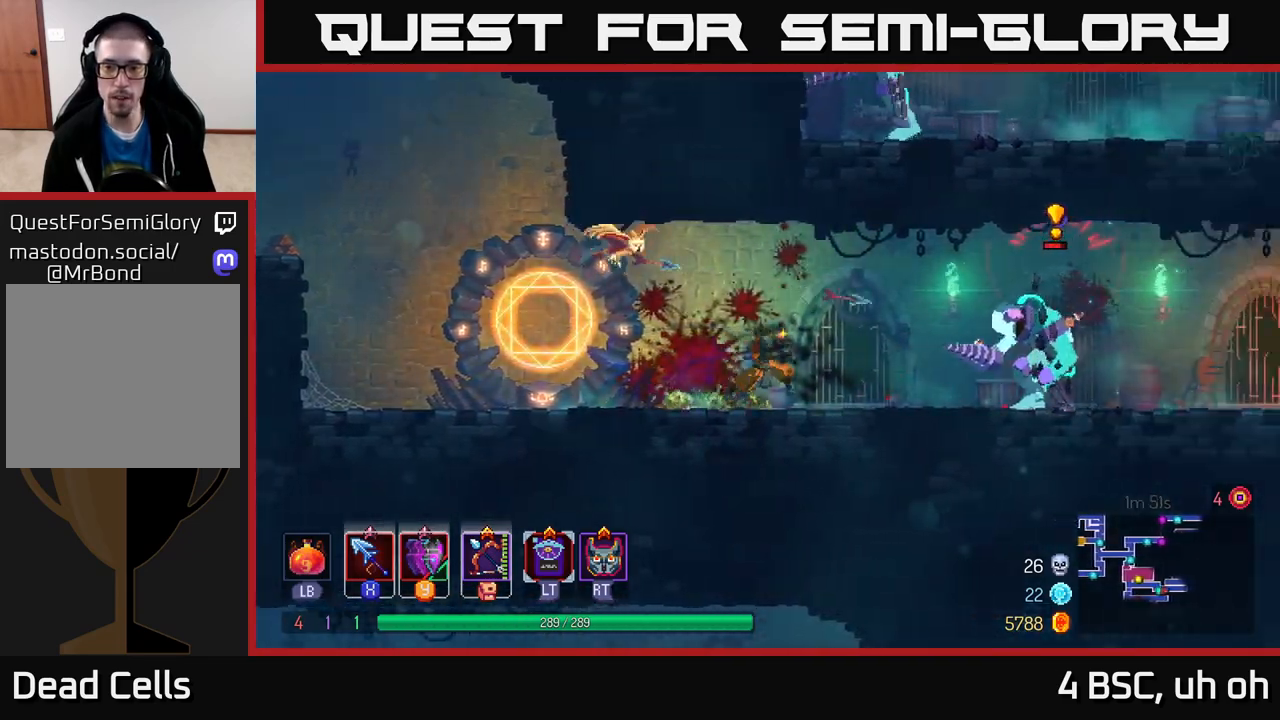
{"buttons": [], "left_stick": "right", "right_stick": "center", "events": [[200, "Y", "down"], [267, "Y", "up"]]}
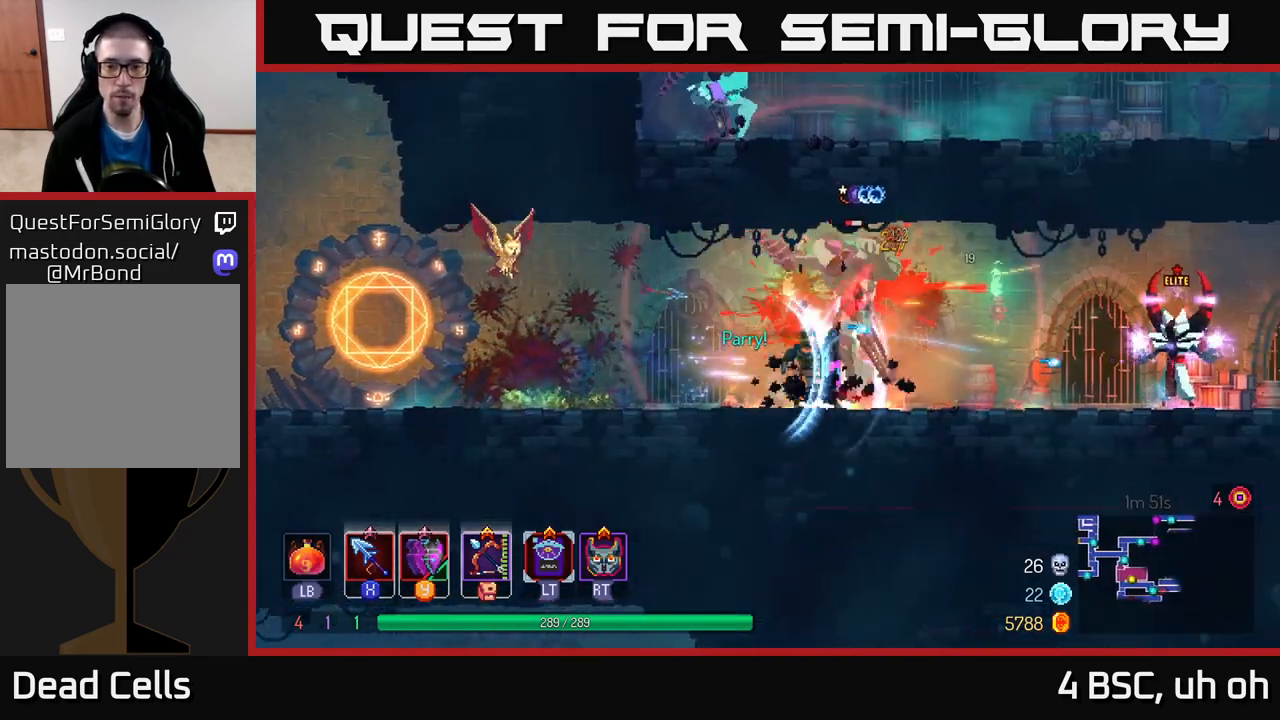
{"buttons": [], "left_stick": "left", "right_stick": "center", "events": [[133, "X", "down"], [233, "X", "up"], [300, "X", "down"], [367, "X", "up"], [367, "left_stick", "center"], [500, "left_stick", "left"]]}
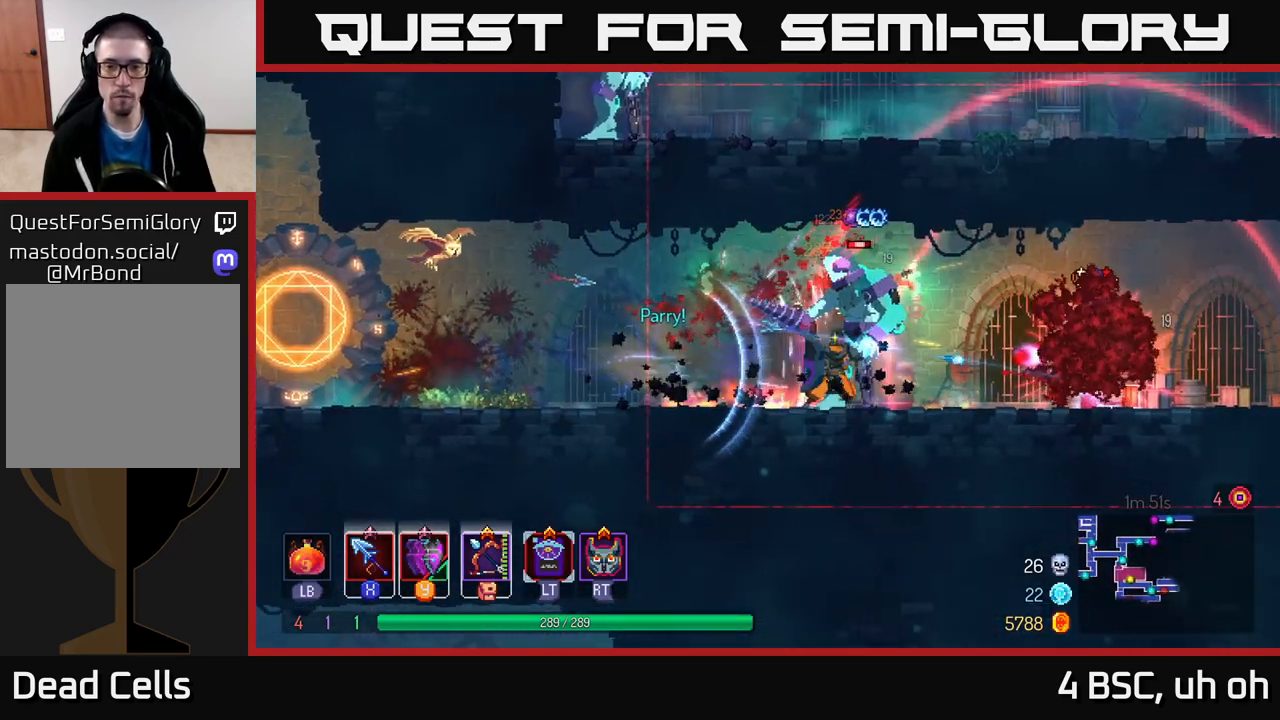
{"buttons": [], "left_stick": "right", "right_stick": "center", "events": [[50, "B", "down"], [117, "B", "up"], [183, "left_stick", "right"], [333, "X", "down"], [467, "X", "up"]]}
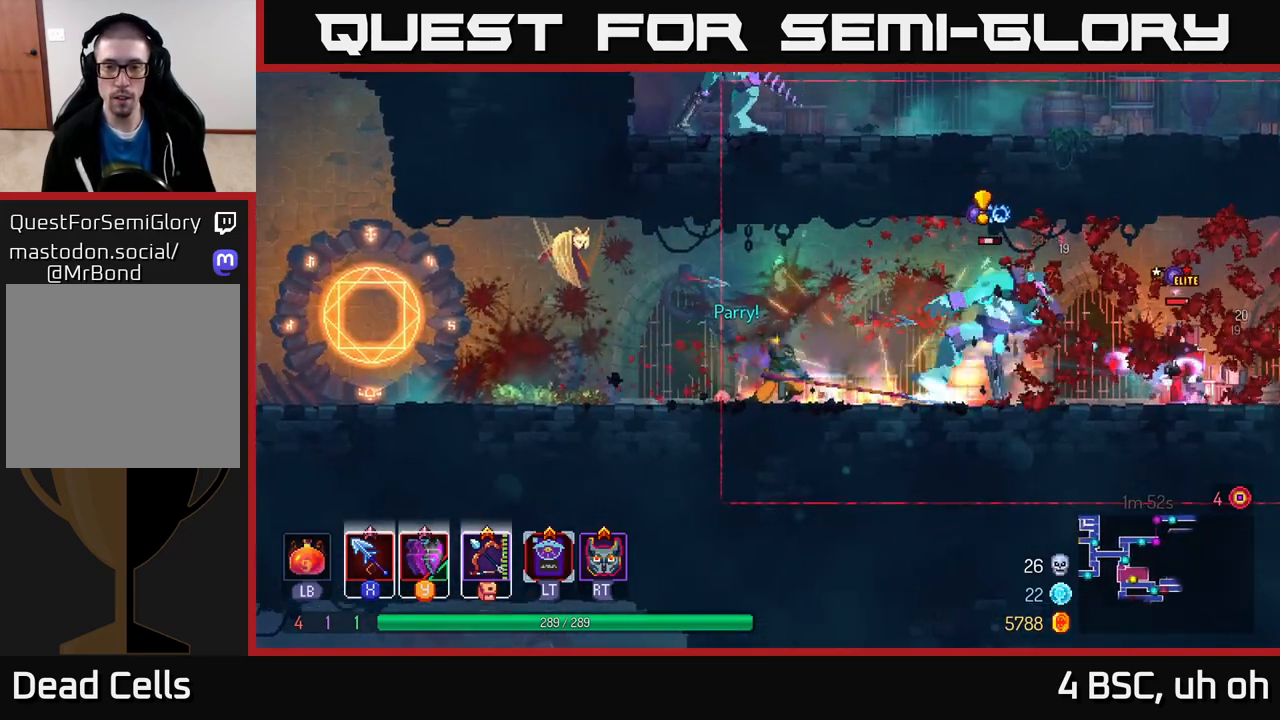
{"buttons": [], "left_stick": "right", "right_stick": "center", "events": [[67, "B", "down"], [133, "B", "up"], [217, "B", "down"], [283, "B", "up"], [383, "X", "down"], [467, "X", "up"]]}
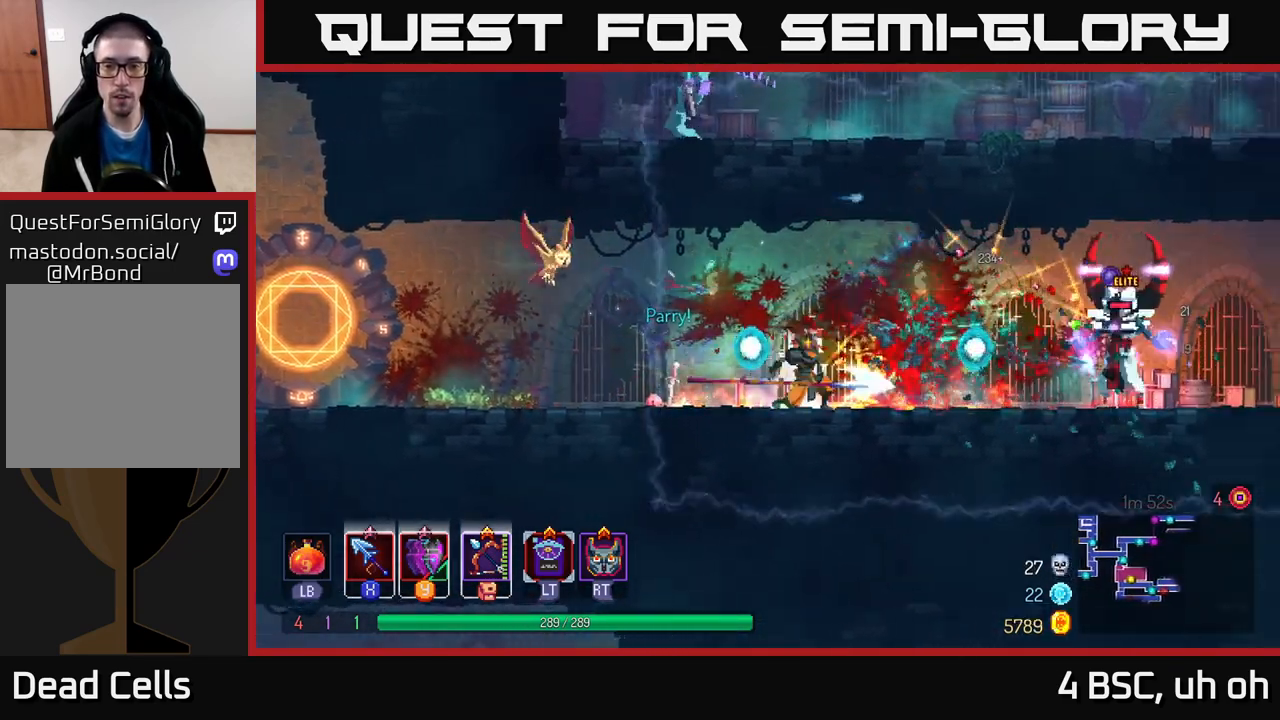
{"buttons": [], "left_stick": "right", "right_stick": "center", "events": [[83, "X", "down"], [183, "X", "up"], [283, "X", "down"], [383, "X", "up"]]}
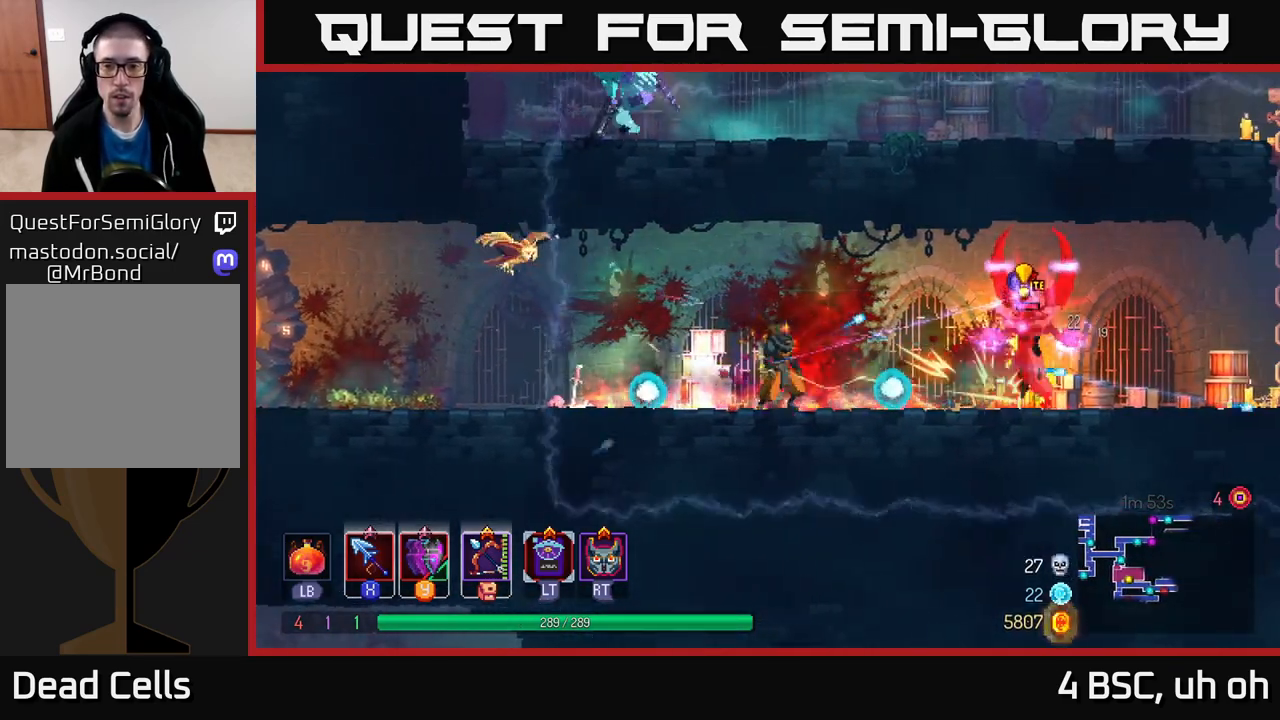
{"buttons": [], "left_stick": "right", "right_stick": "center", "events": [[17, "left_stick", "center"], [283, "left_stick", "right"], [300, "Y", "down"], [367, "Y", "up"]]}
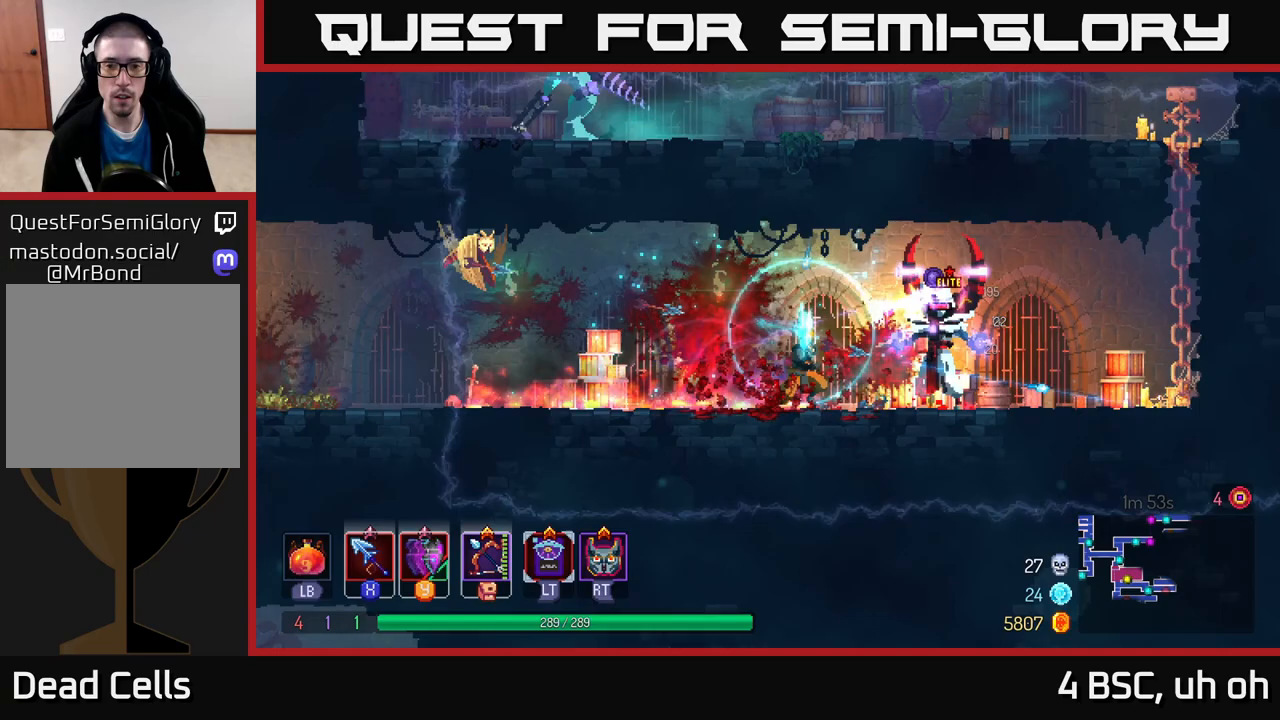
{"buttons": ["X"], "left_stick": "right", "right_stick": "center", "events": [[183, "Y", "down"], [250, "Y", "up"], [400, "X", "down"]]}
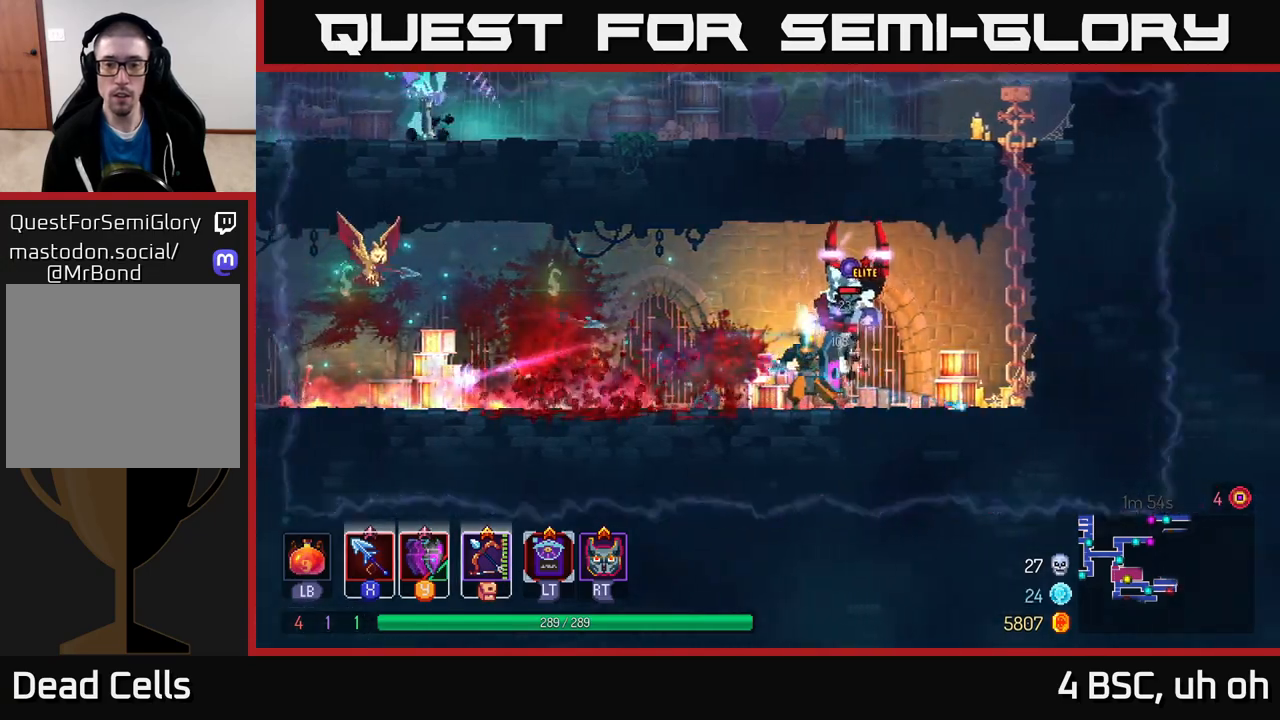
{"buttons": [], "left_stick": "center", "right_stick": "center", "events": [[17, "X", "up"], [67, "X", "down"], [133, "left_stick", "center"], [167, "X", "up"], [233, "X", "down"], [317, "X", "up"], [400, "X", "down"], [500, "X", "up"]]}
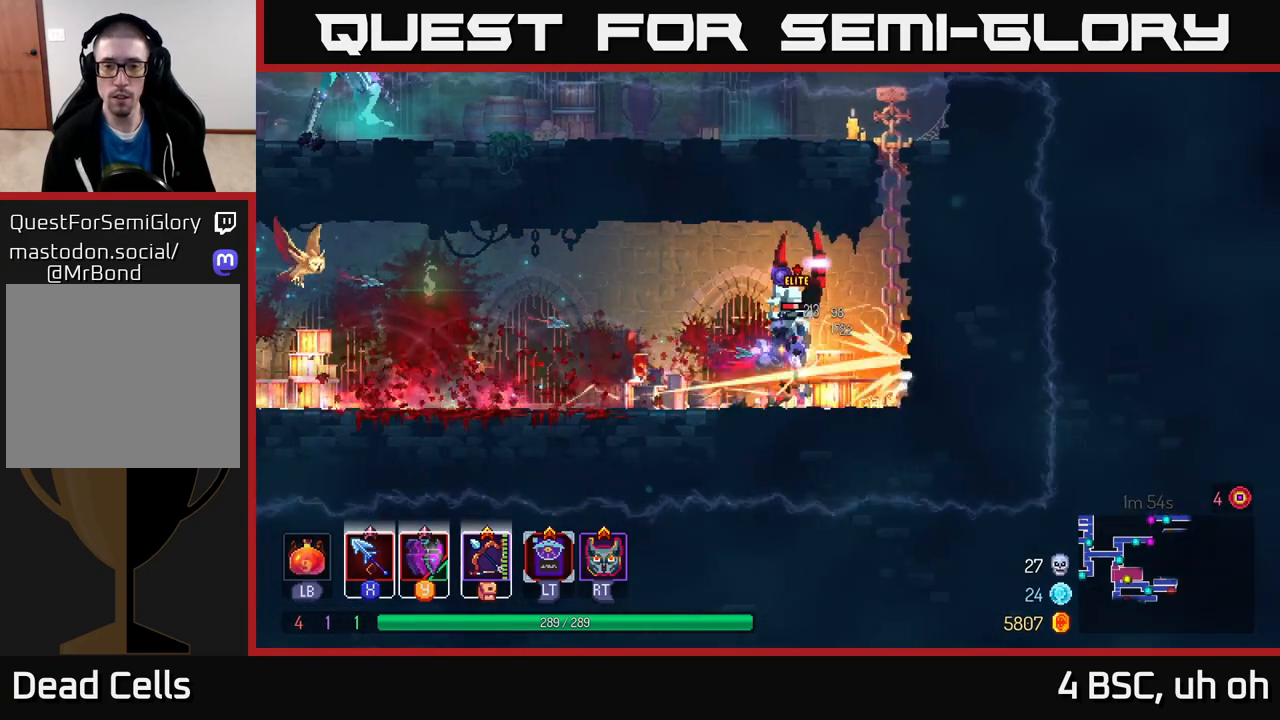
{"buttons": [], "left_stick": "center", "right_stick": "center", "events": [[67, "X", "down"], [183, "X", "up"], [250, "X", "down"], [350, "X", "up"], [417, "X", "down"], [500, "X", "up"]]}
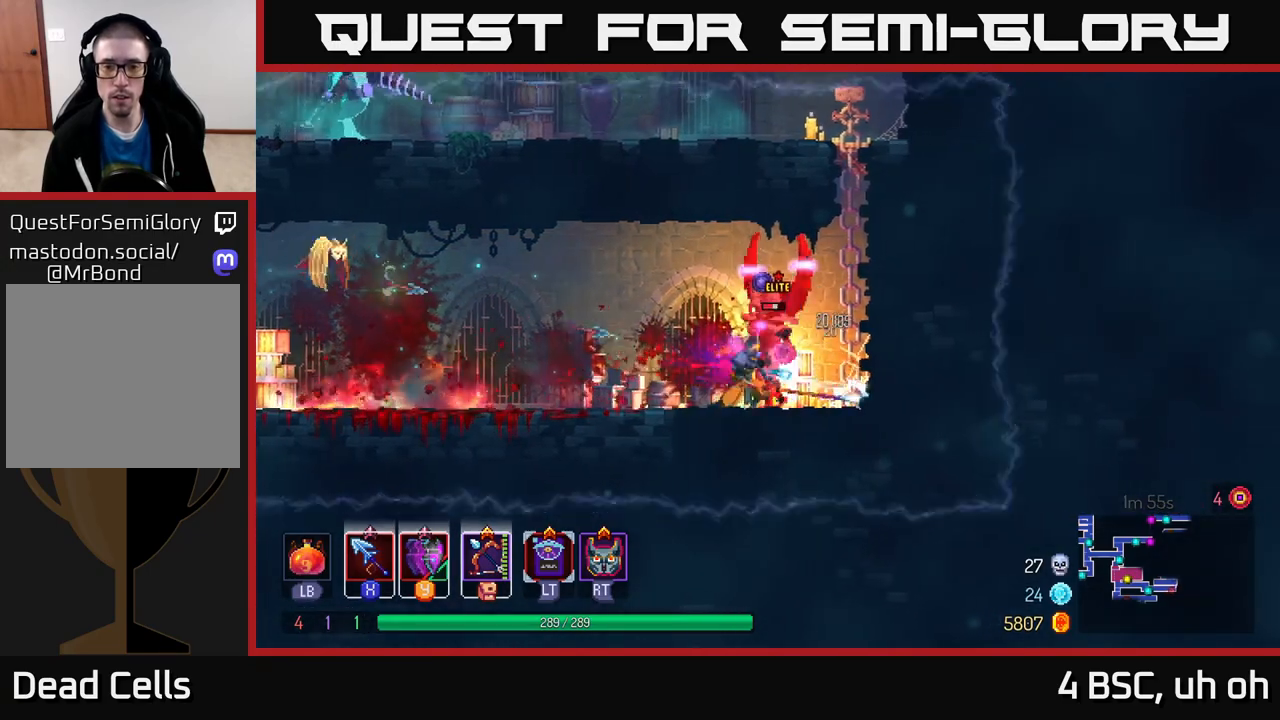
{"buttons": [], "left_stick": "left", "right_stick": "center", "events": [[67, "X", "down"], [167, "X", "up"], [283, "left_stick", "left"], [300, "B", "down"], [467, "B", "up"]]}
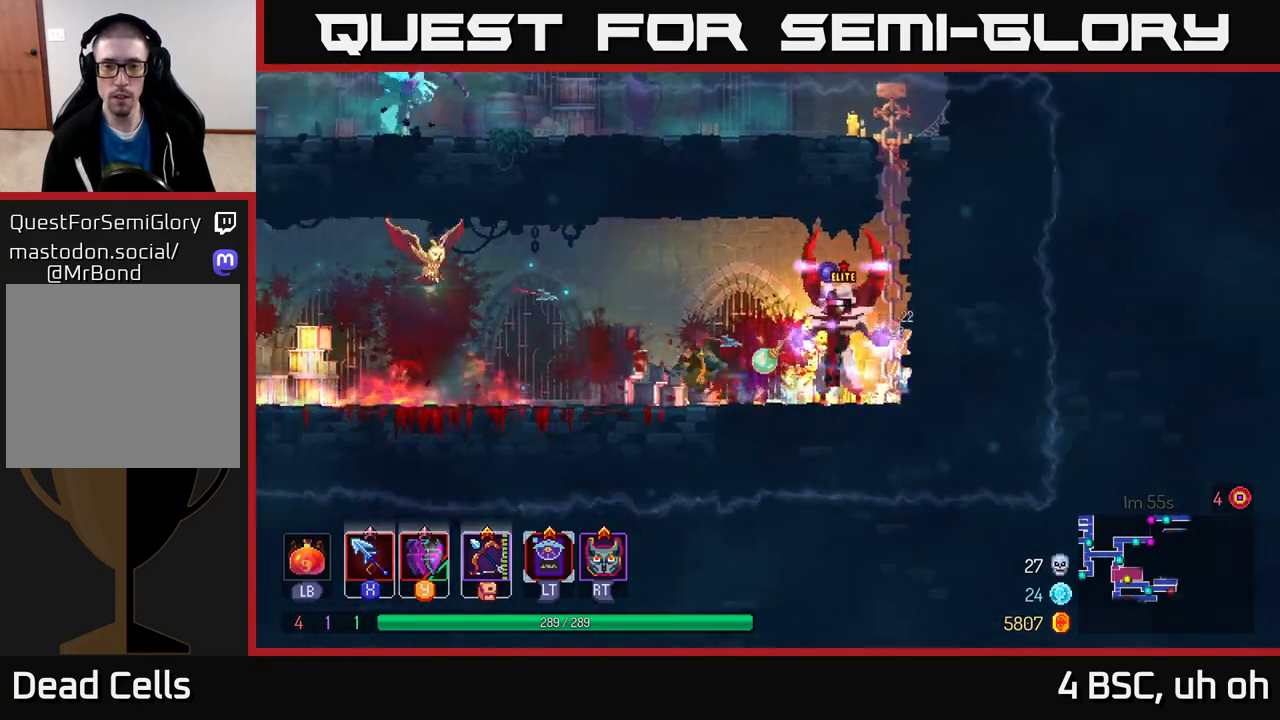
{"buttons": [], "left_stick": "right", "right_stick": "center", "events": [[83, "left_stick", "center"], [150, "left_stick", "right"], [250, "left_stick", "center"], [483, "left_stick", "right"]]}
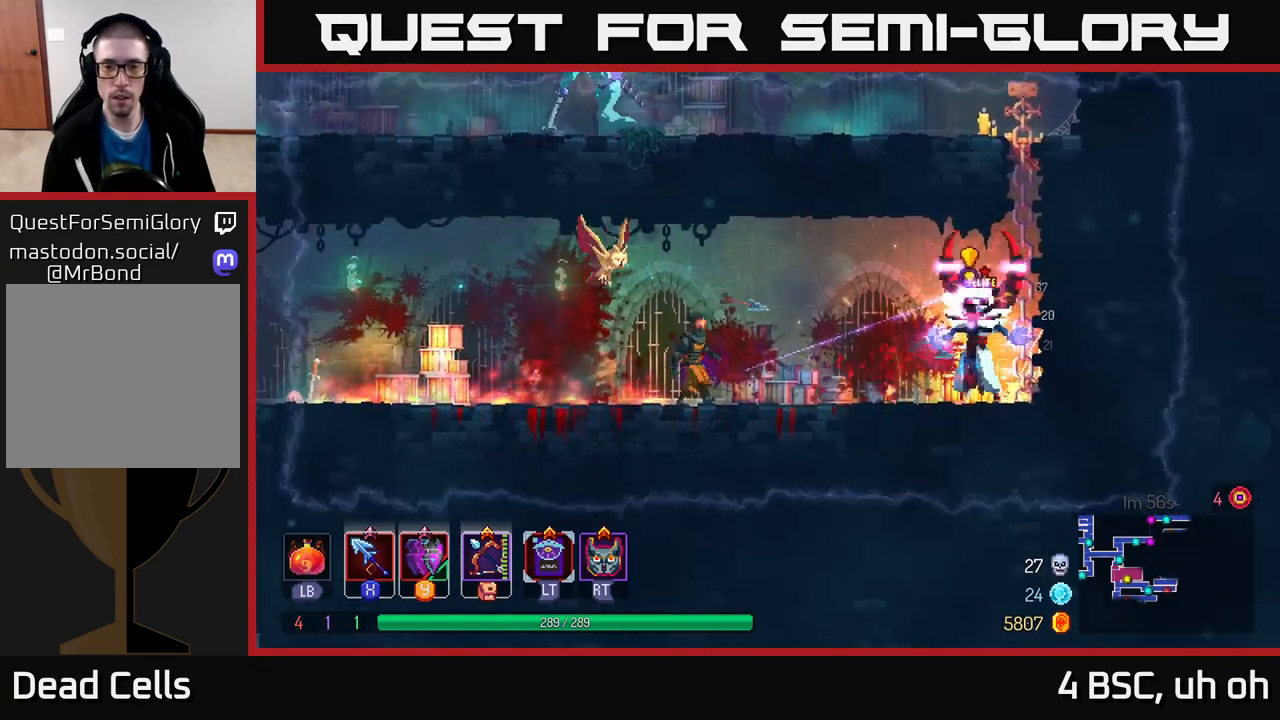
{"buttons": ["X"], "left_stick": "center", "right_stick": "center", "events": [[67, "Y", "down"], [233, "Y", "up"], [433, "X", "down"], [467, "left_stick", "center"]]}
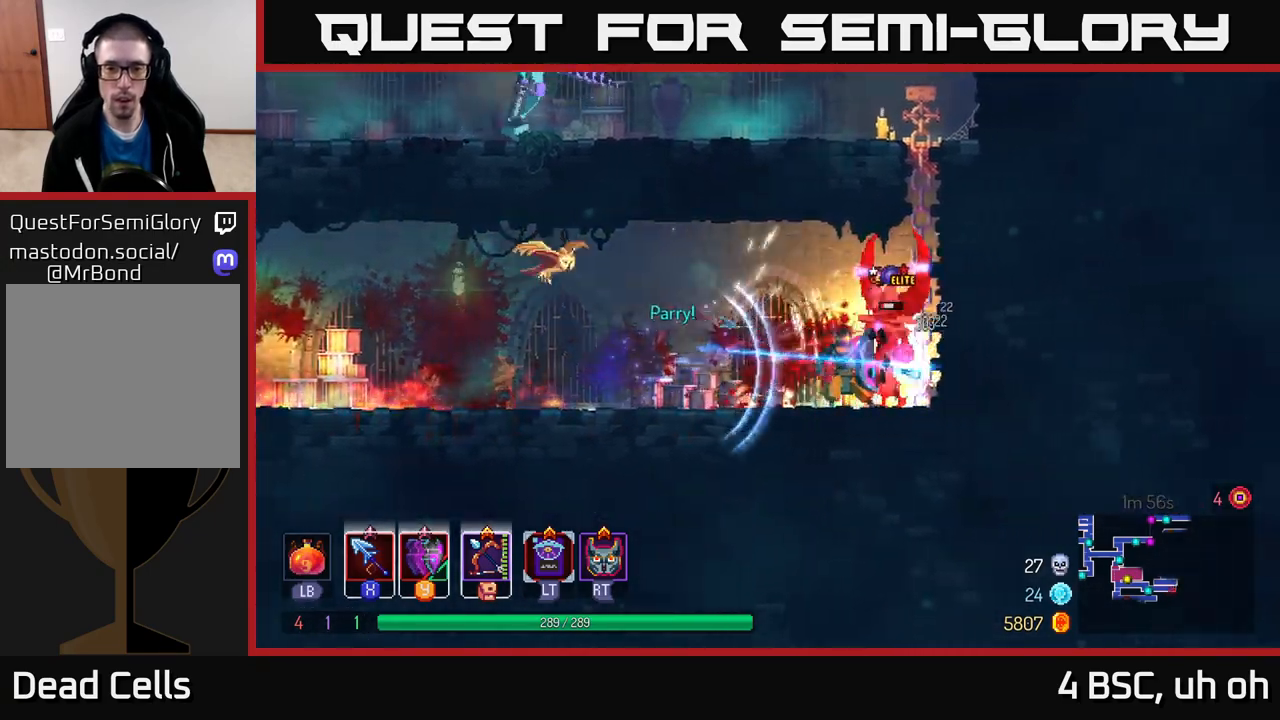
{"buttons": ["X"], "left_stick": "center", "right_stick": "center", "events": [[33, "X", "up"], [100, "X", "down"], [183, "X", "up"], [250, "X", "down"], [350, "X", "up"], [450, "X", "down"]]}
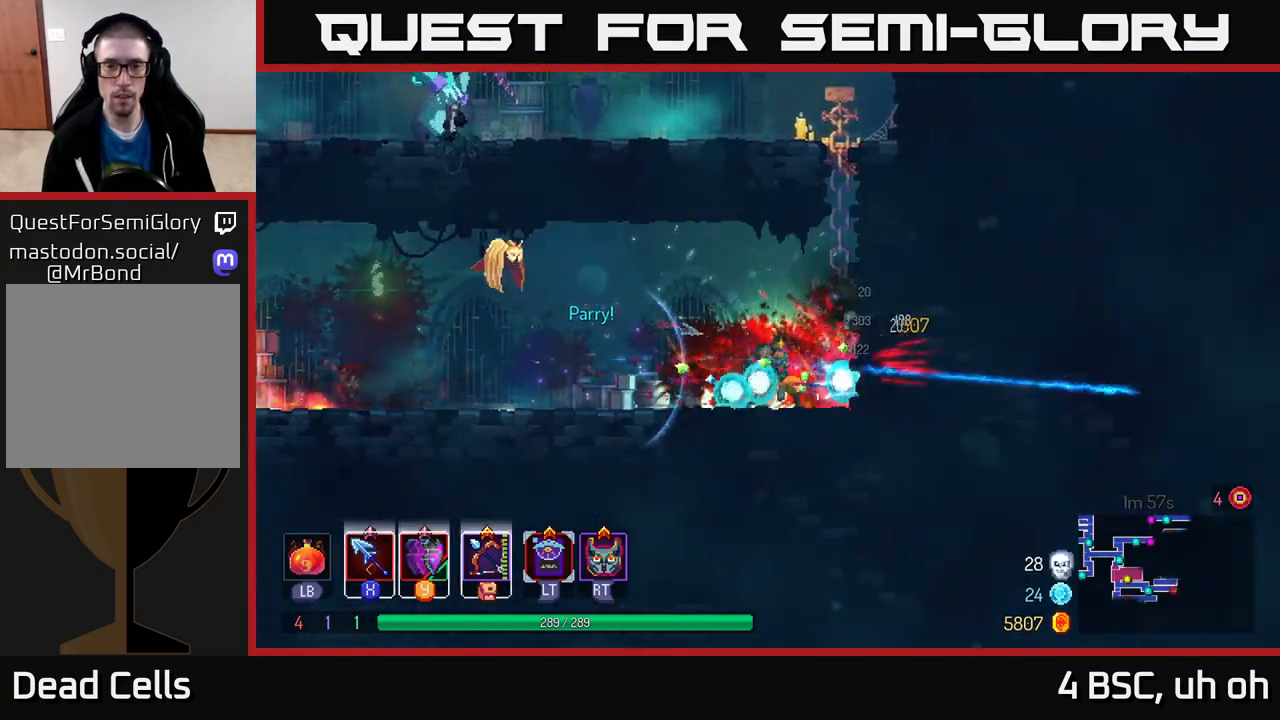
{"buttons": [], "left_stick": "center", "right_stick": "center", "events": [[33, "X", "up"], [217, "left_stick", "right"], [400, "left_stick", "center"]]}